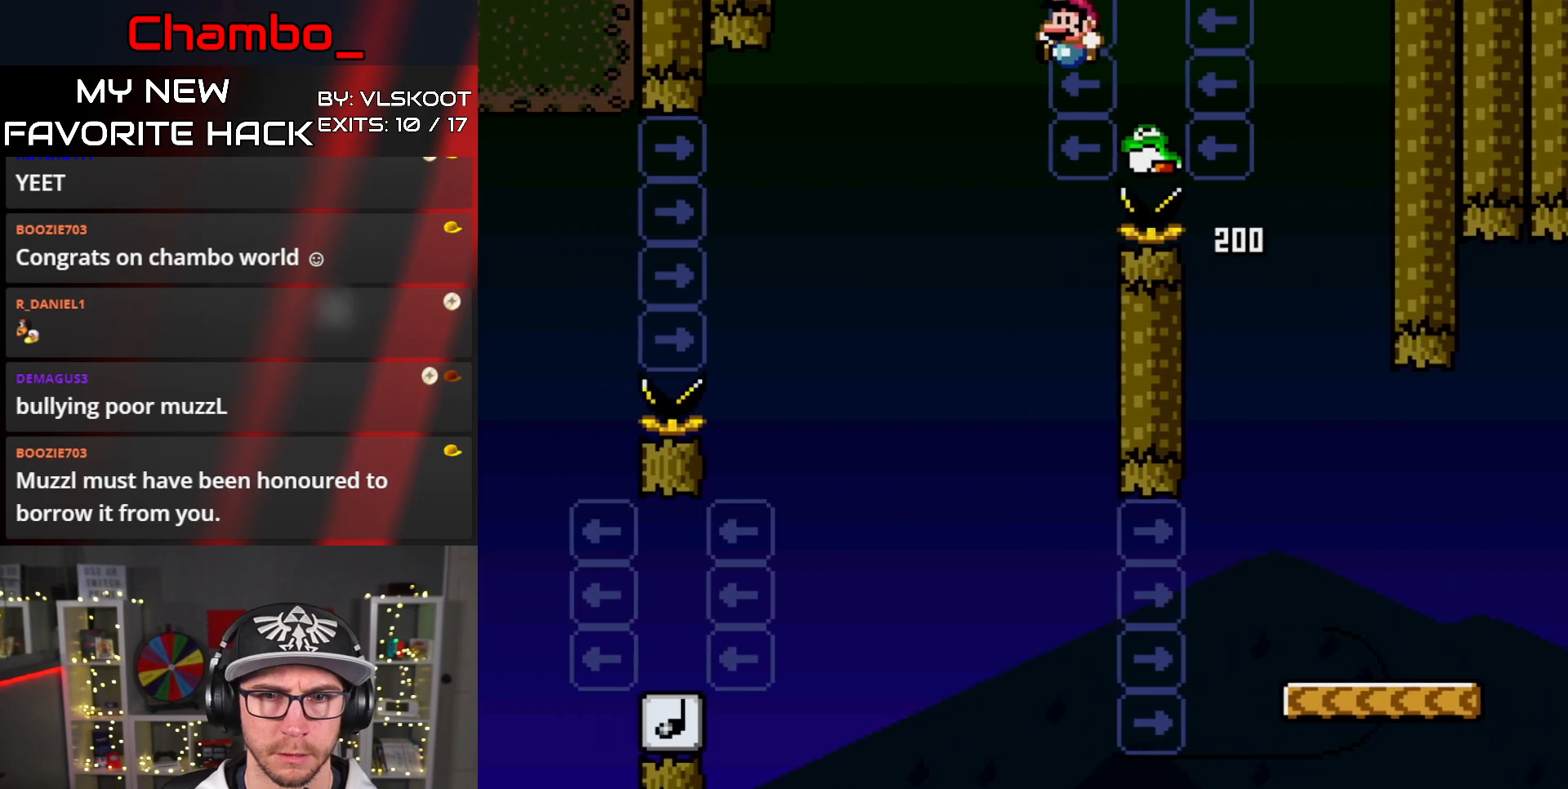
Gameplay with a controller (Nintendo layout); each line is a JSON object with the inputs held at the frame after it. "events" lists button and stick changes between this image and that frame as [ms after this image, input, new state], when the widget could be followed in between. Not read: L3 R1 R3 SELECT X.
{"buttons": ["B", "Y", "DPAD_RIGHT"], "events": [[83, "DPAD_LEFT", "up"], [100, "DPAD_RIGHT", "down"]]}
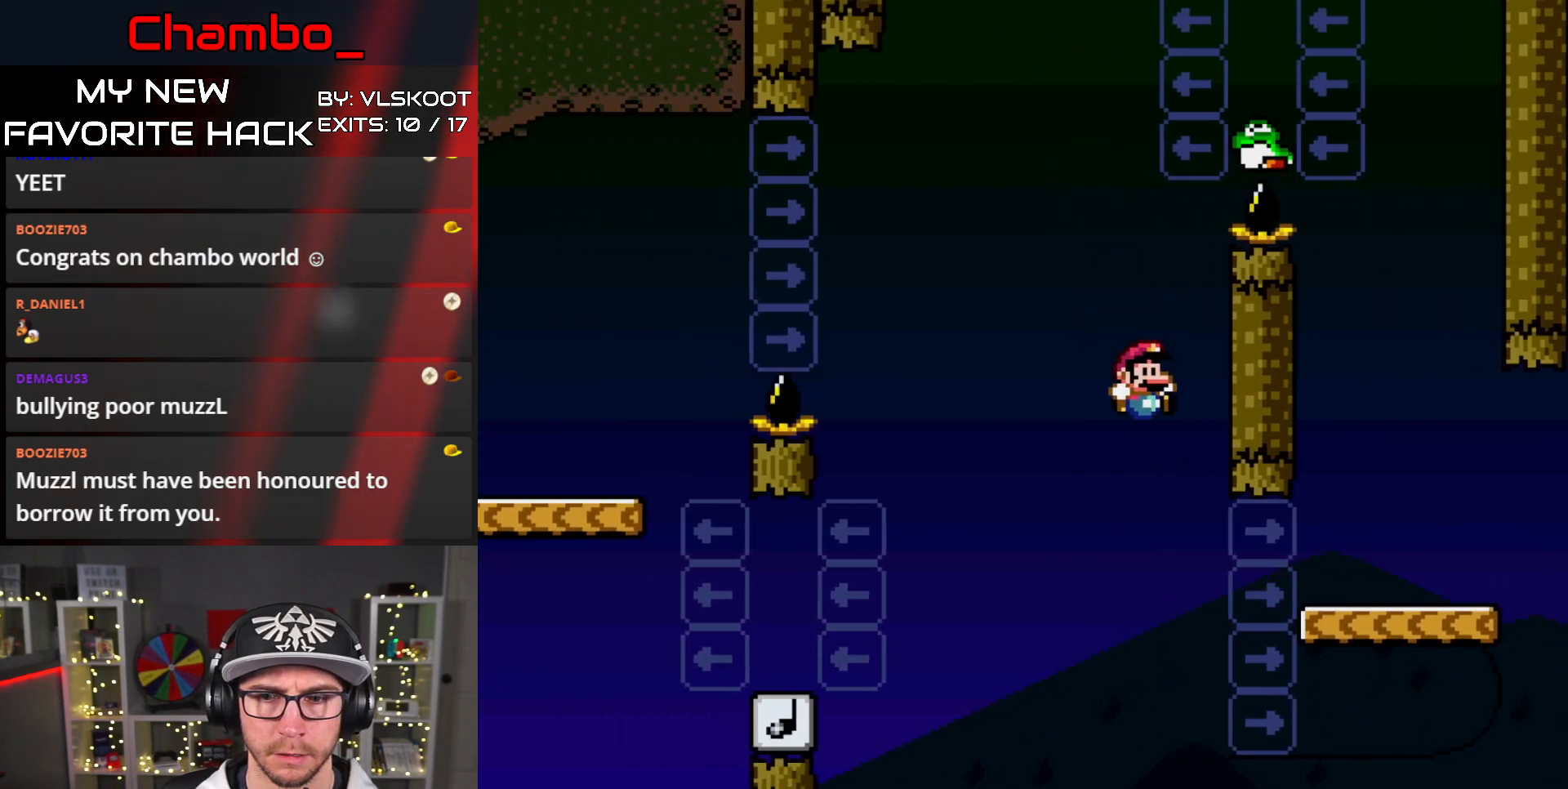
{"buttons": ["Y"], "events": [[183, "B", "up"], [200, "DPAD_RIGHT", "up"], [217, "DPAD_LEFT", "down"], [383, "DPAD_LEFT", "up"]]}
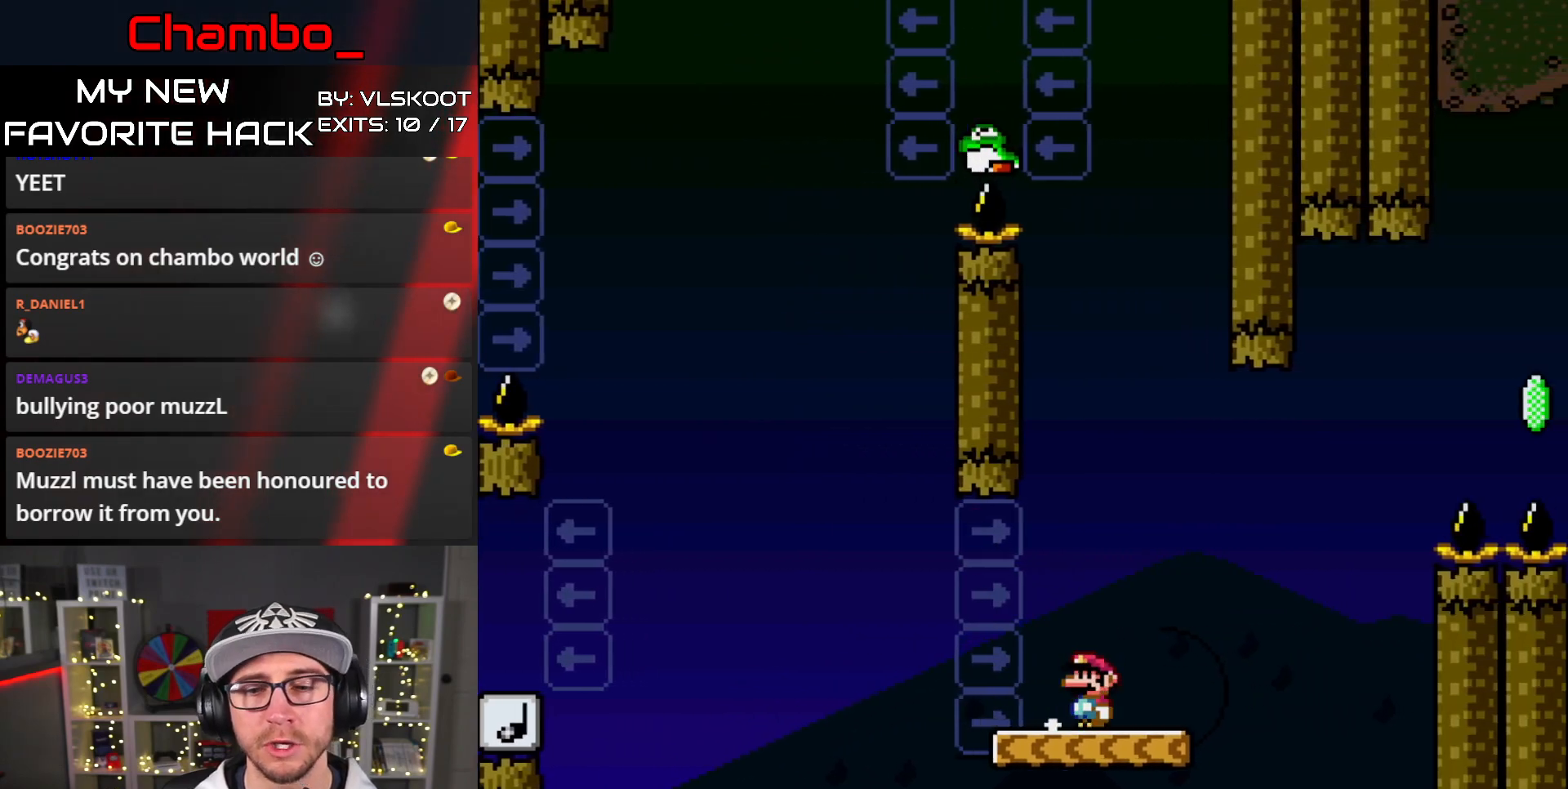
{"buttons": ["Y", "DPAD_RIGHT"], "events": [[167, "DPAD_LEFT", "down"], [383, "DPAD_LEFT", "up"], [433, "DPAD_RIGHT", "down"]]}
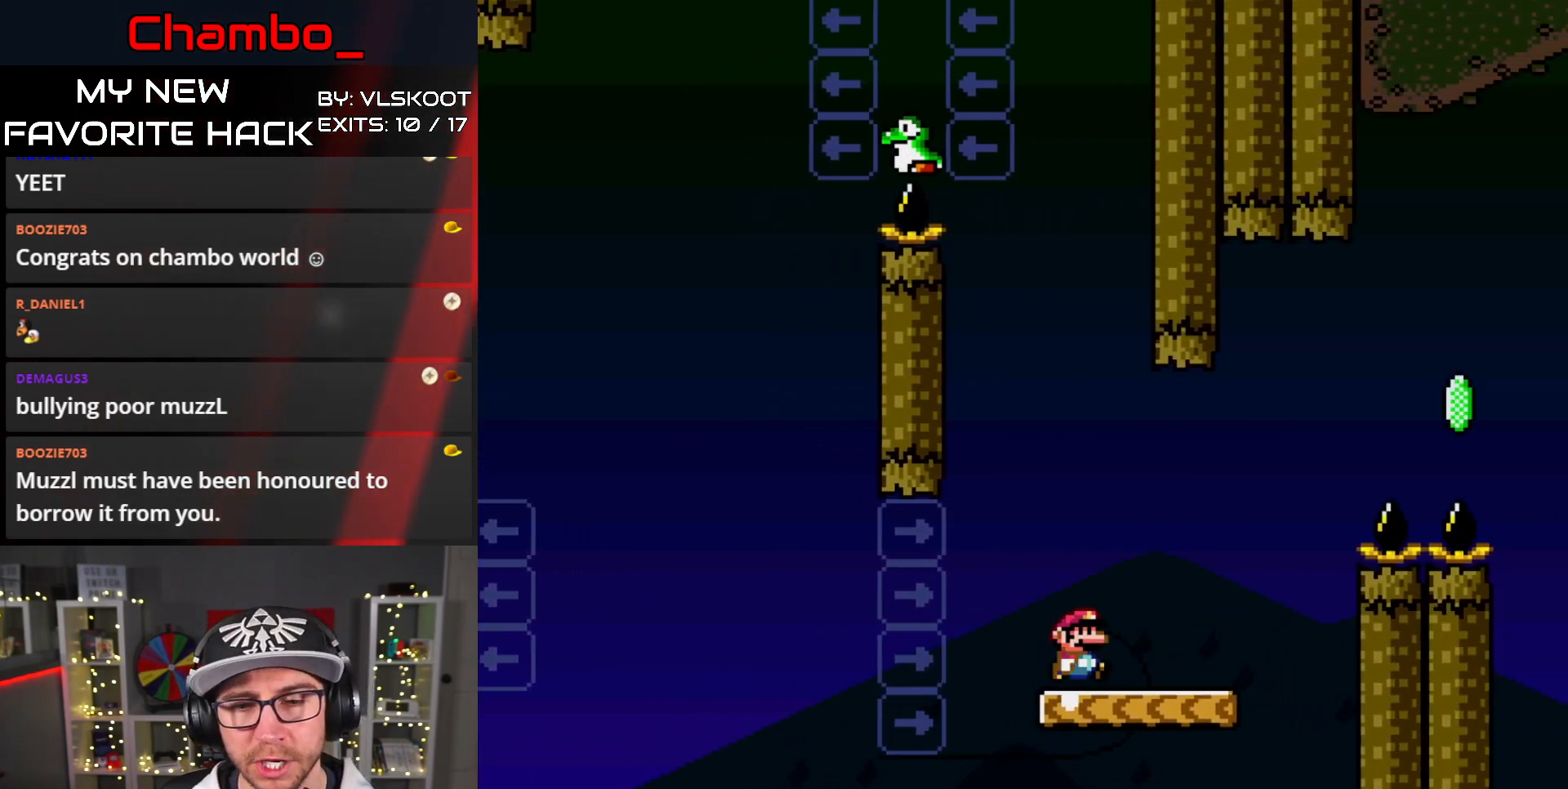
{"buttons": ["B", "Y", "DPAD_RIGHT"], "events": [[317, "B", "down"]]}
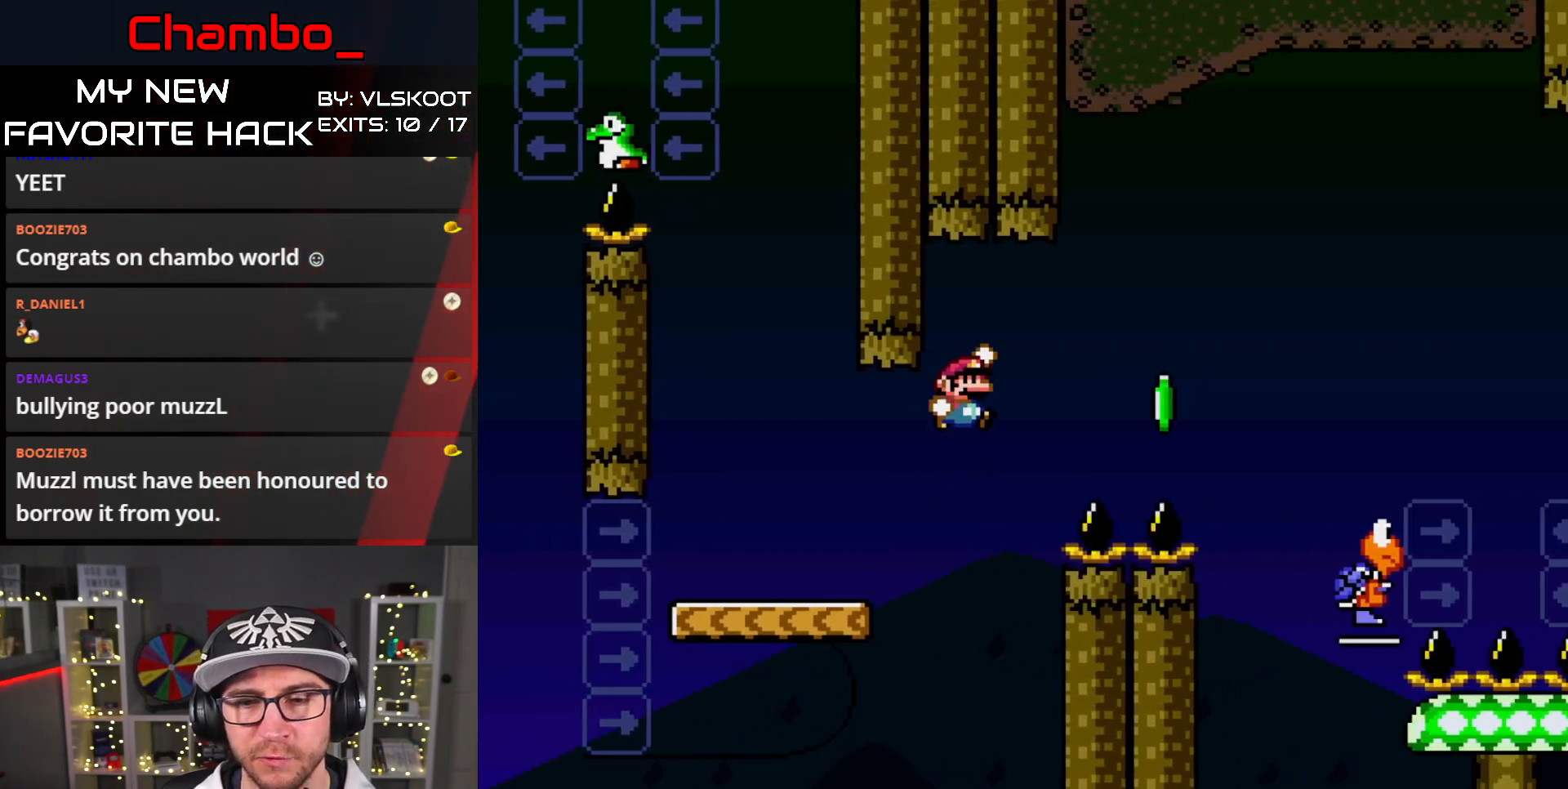
{"buttons": ["B", "Y", "DPAD_RIGHT"], "events": [[133, "B", "up"], [300, "B", "down"]]}
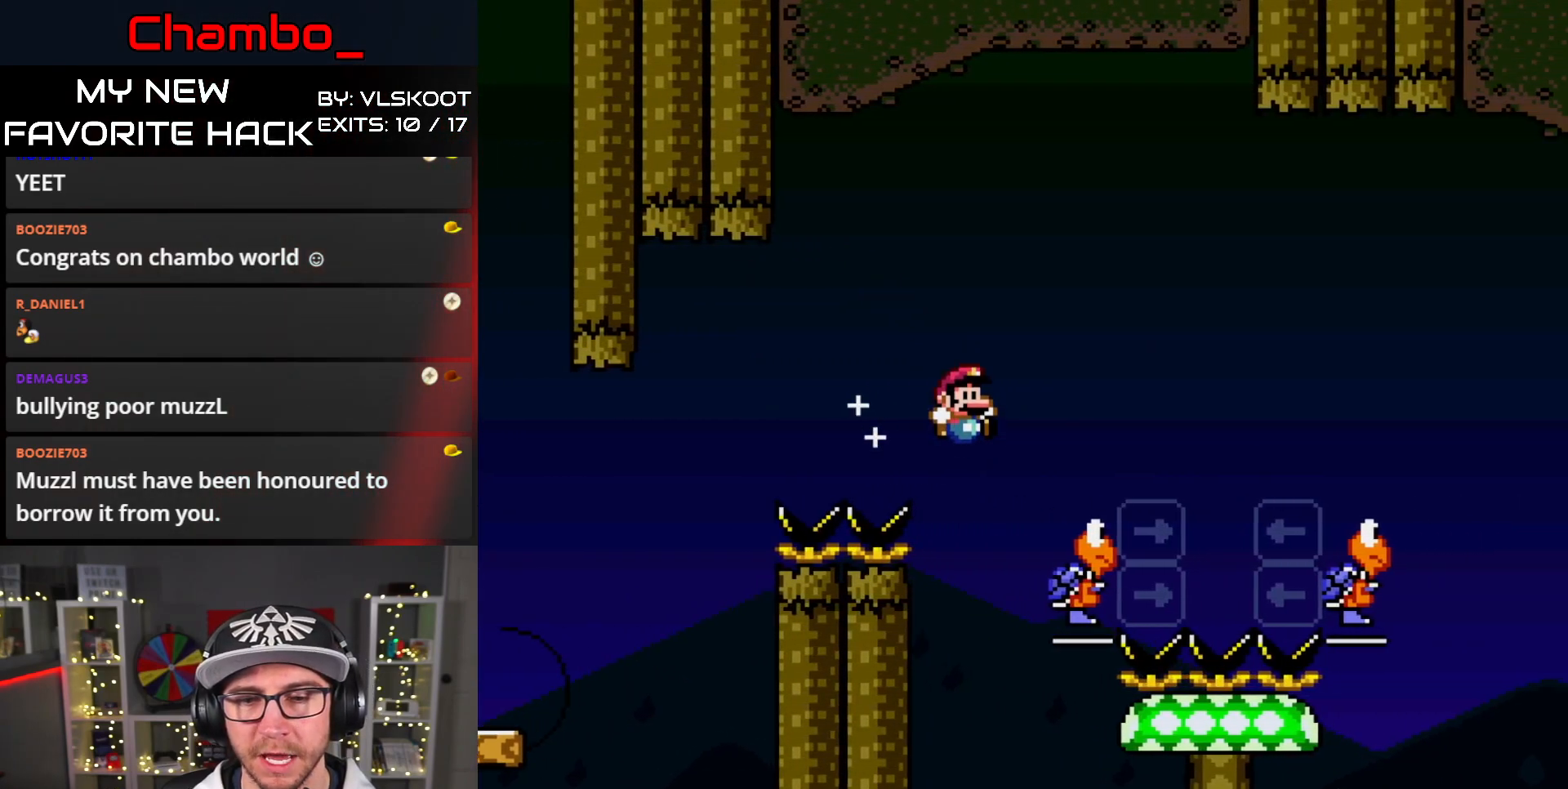
{"buttons": ["Y", "DPAD_RIGHT"], "events": [[250, "B", "up"], [433, "B", "down"], [483, "B", "up"]]}
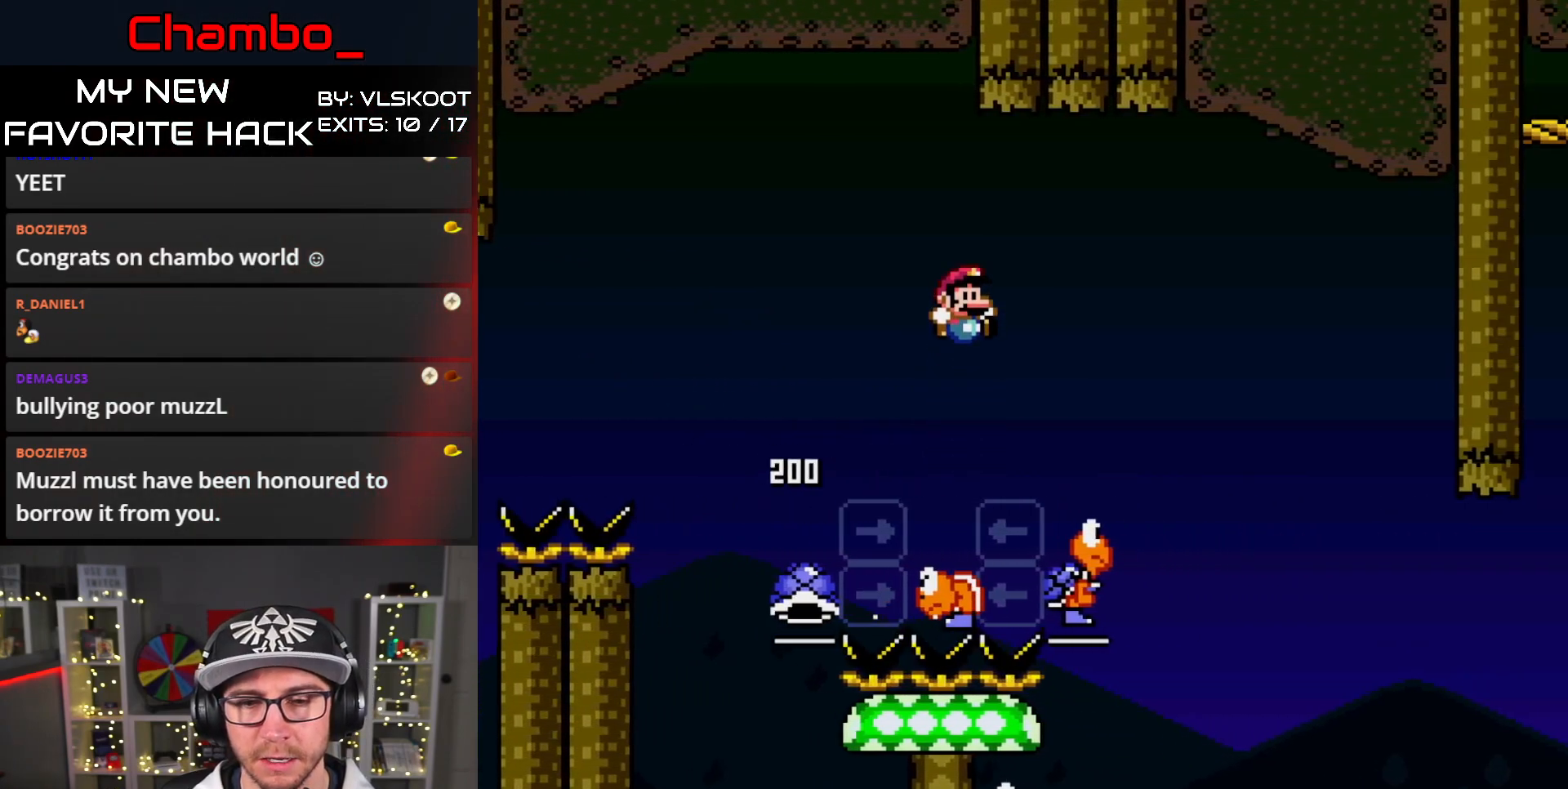
{"buttons": ["B", "Y", "DPAD_LEFT"], "events": [[117, "B", "down"], [183, "DPAD_LEFT", "down"], [183, "DPAD_RIGHT", "up"]]}
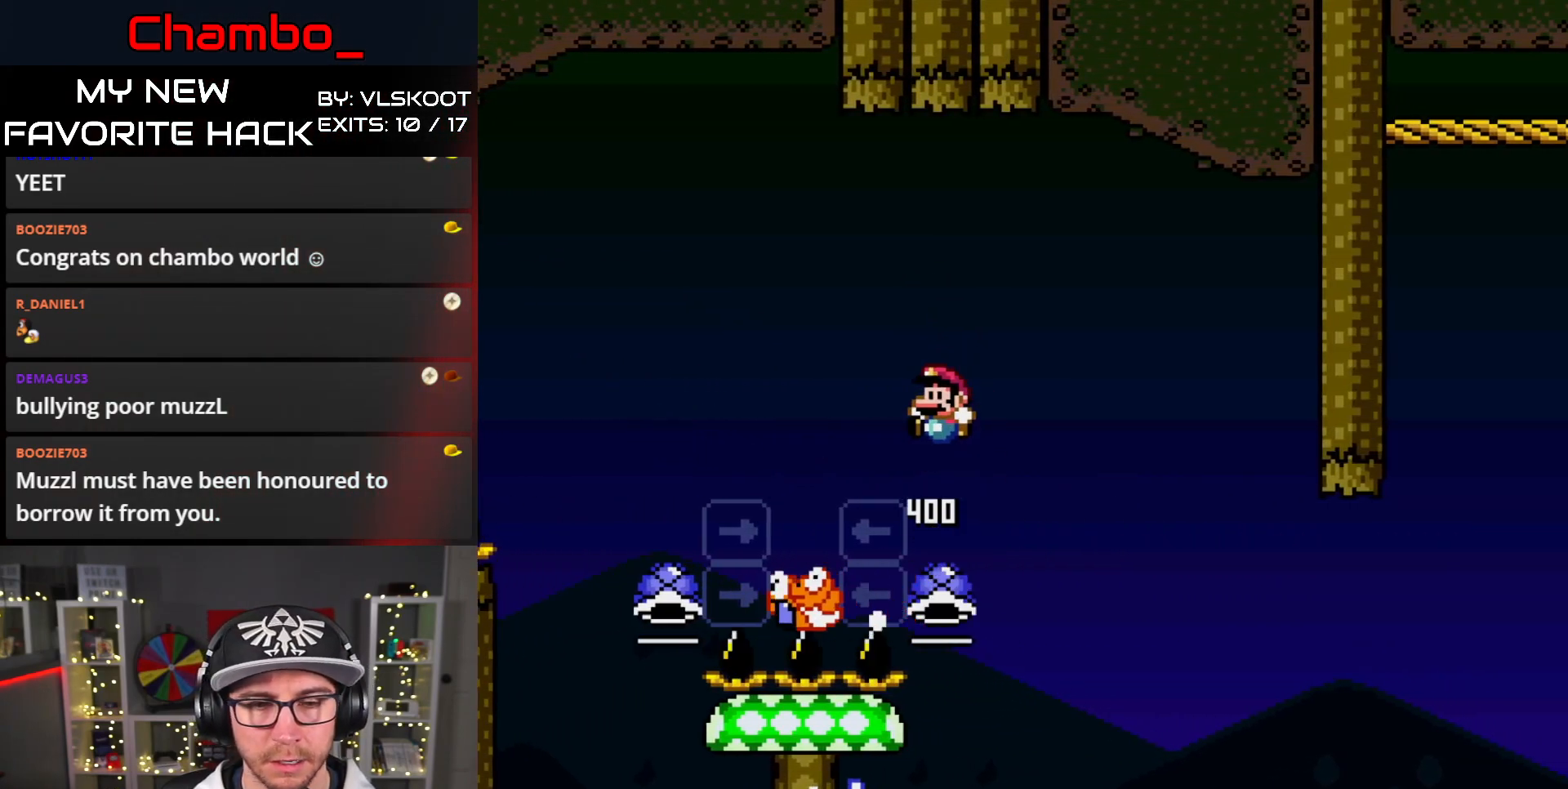
{"buttons": ["B", "Y", "DPAD_LEFT"], "events": []}
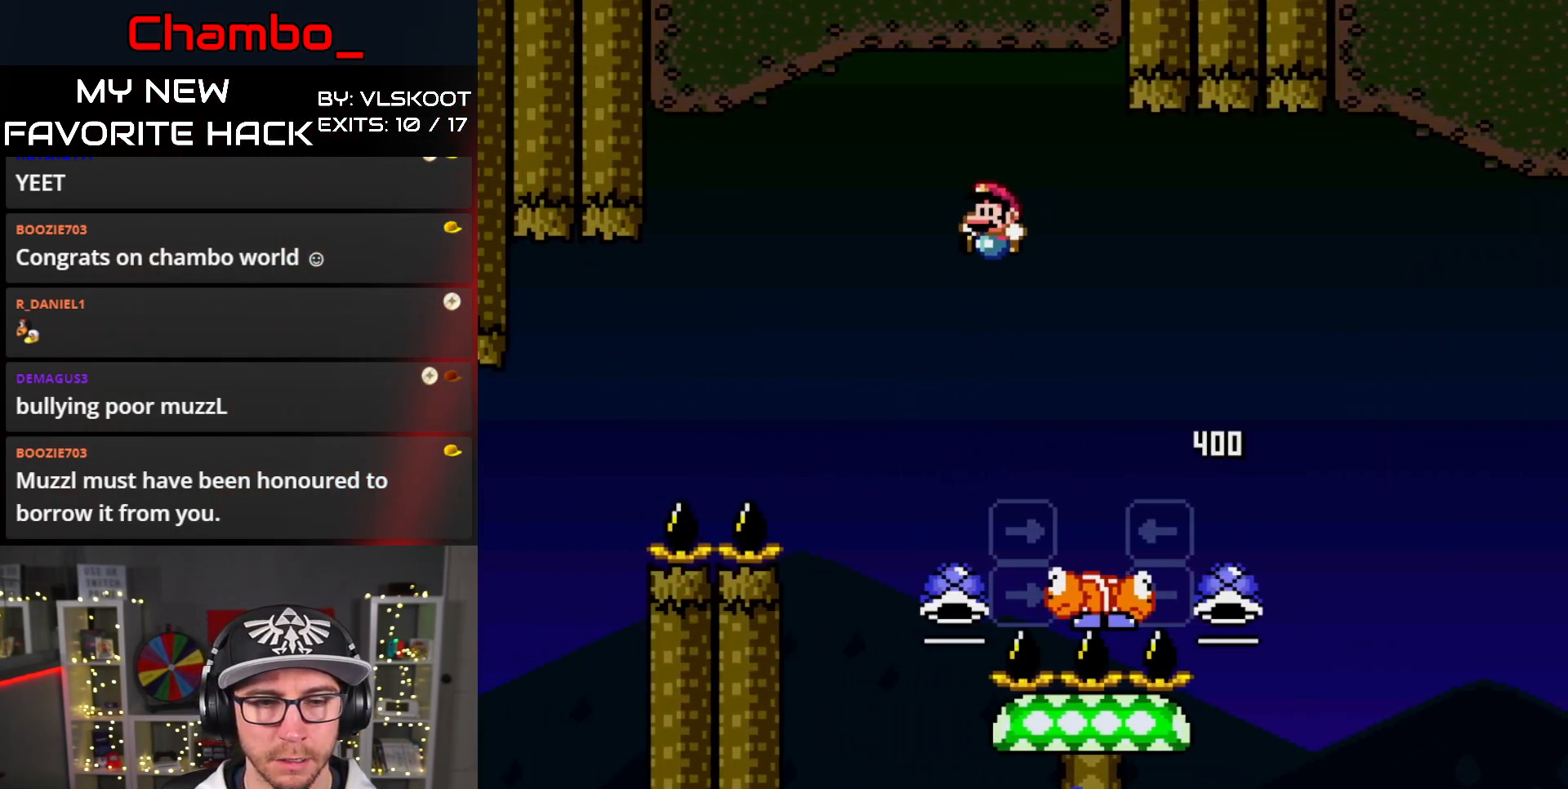
{"buttons": ["B", "DPAD_RIGHT"], "events": [[117, "DPAD_LEFT", "up"], [117, "DPAD_RIGHT", "down"], [267, "Y", "up"], [300, "DPAD_RIGHT", "up"], [383, "DPAD_RIGHT", "down"]]}
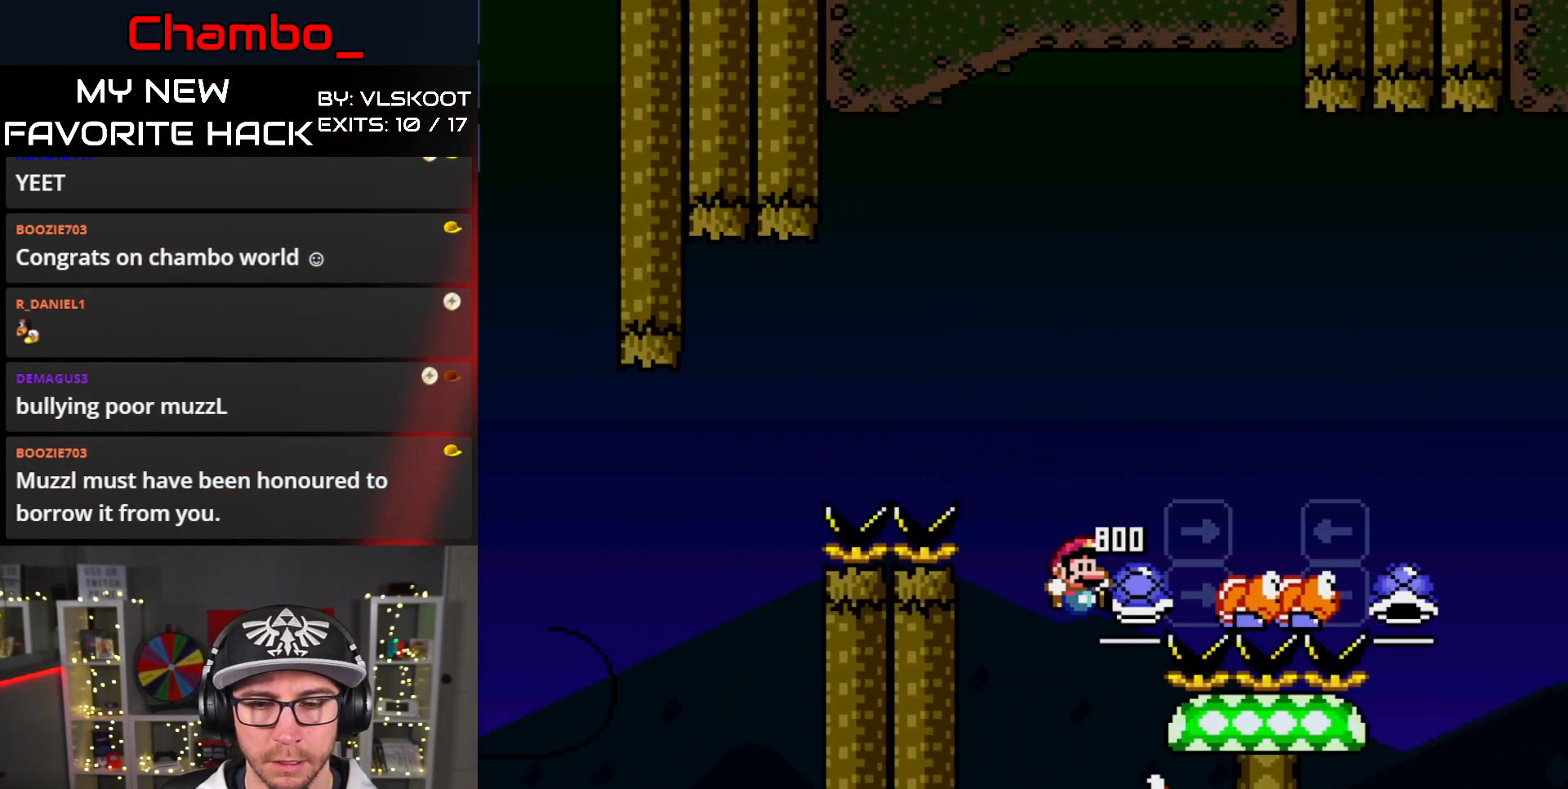
{"buttons": ["B", "Y", "DPAD_RIGHT"], "events": [[33, "DPAD_LEFT", "down"], [33, "DPAD_RIGHT", "up"], [167, "DPAD_DOWN", "down"], [167, "DPAD_LEFT", "up"], [183, "DPAD_DOWN", "up"], [183, "DPAD_RIGHT", "down"], [317, "Y", "down"], [367, "DPAD_RIGHT", "up"], [450, "DPAD_RIGHT", "down"]]}
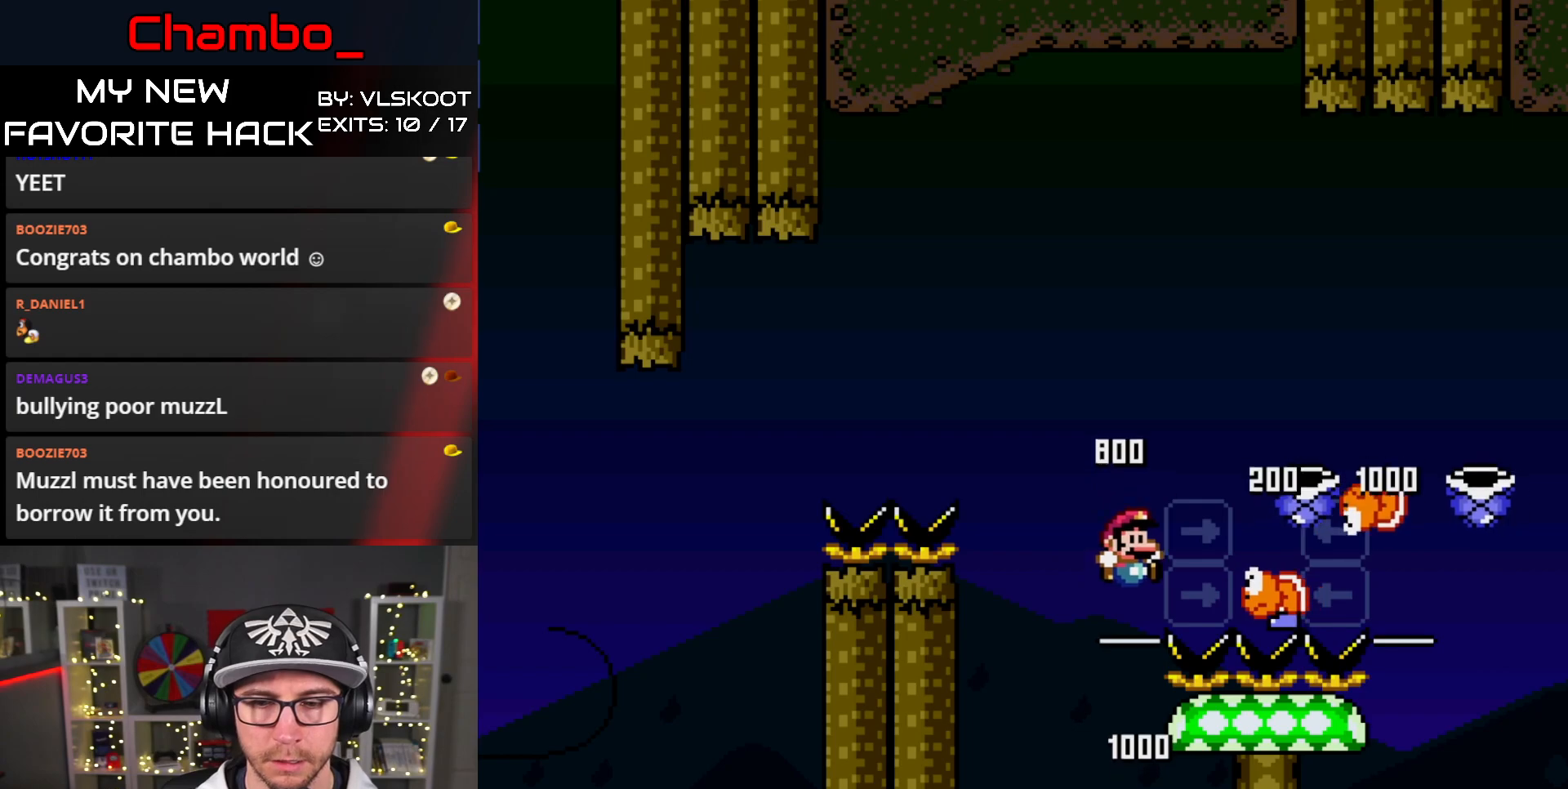
{"buttons": ["B", "Y", "DPAD_RIGHT"], "events": [[217, "DPAD_DOWN", "down"], [217, "DPAD_RIGHT", "up"], [233, "DPAD_DOWN", "up"], [233, "DPAD_LEFT", "down"], [383, "DPAD_LEFT", "up"], [400, "DPAD_RIGHT", "down"]]}
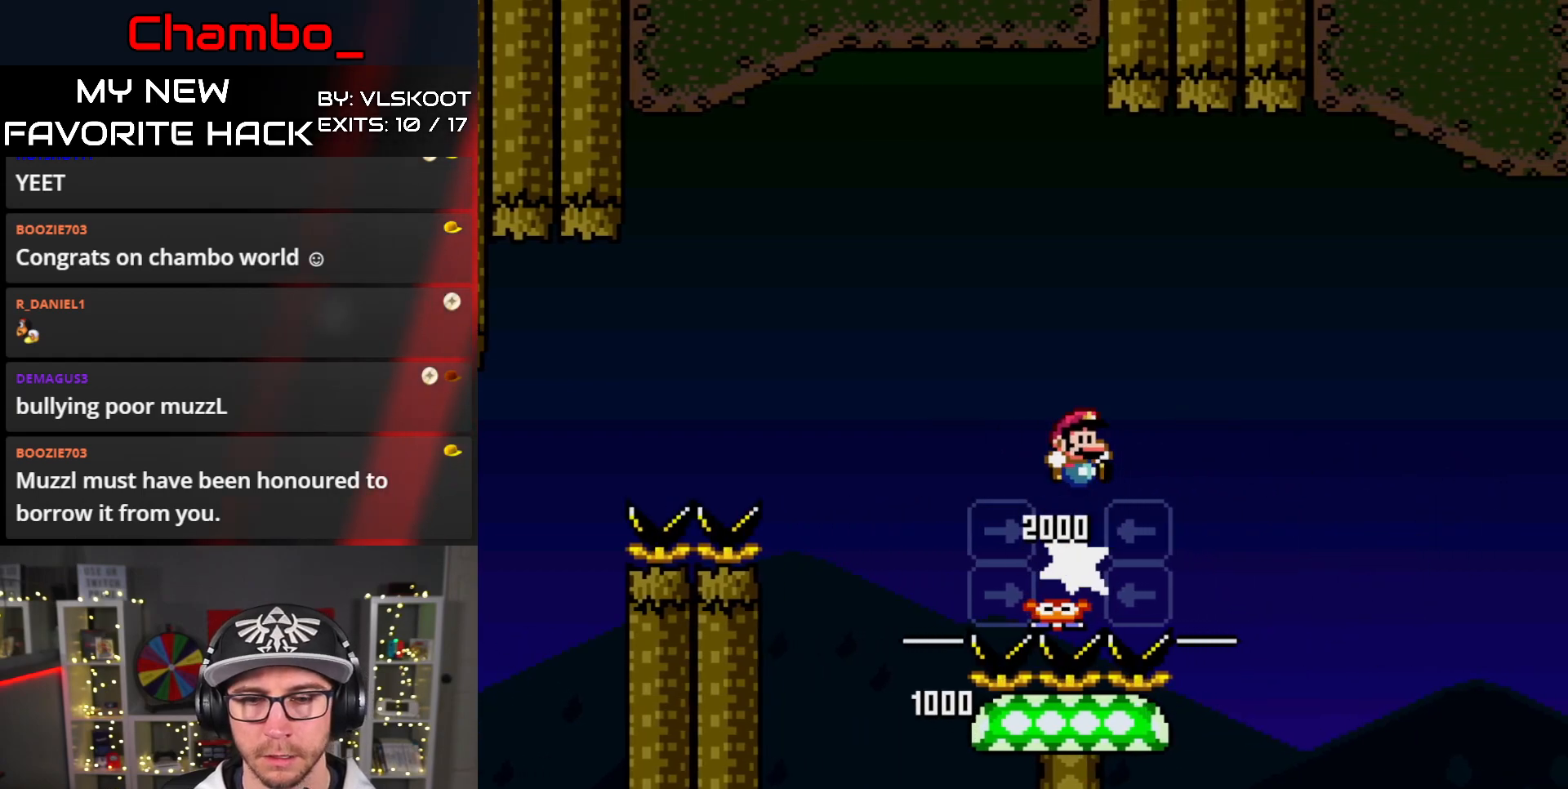
{"buttons": ["B", "Y", "DPAD_RIGHT"], "events": []}
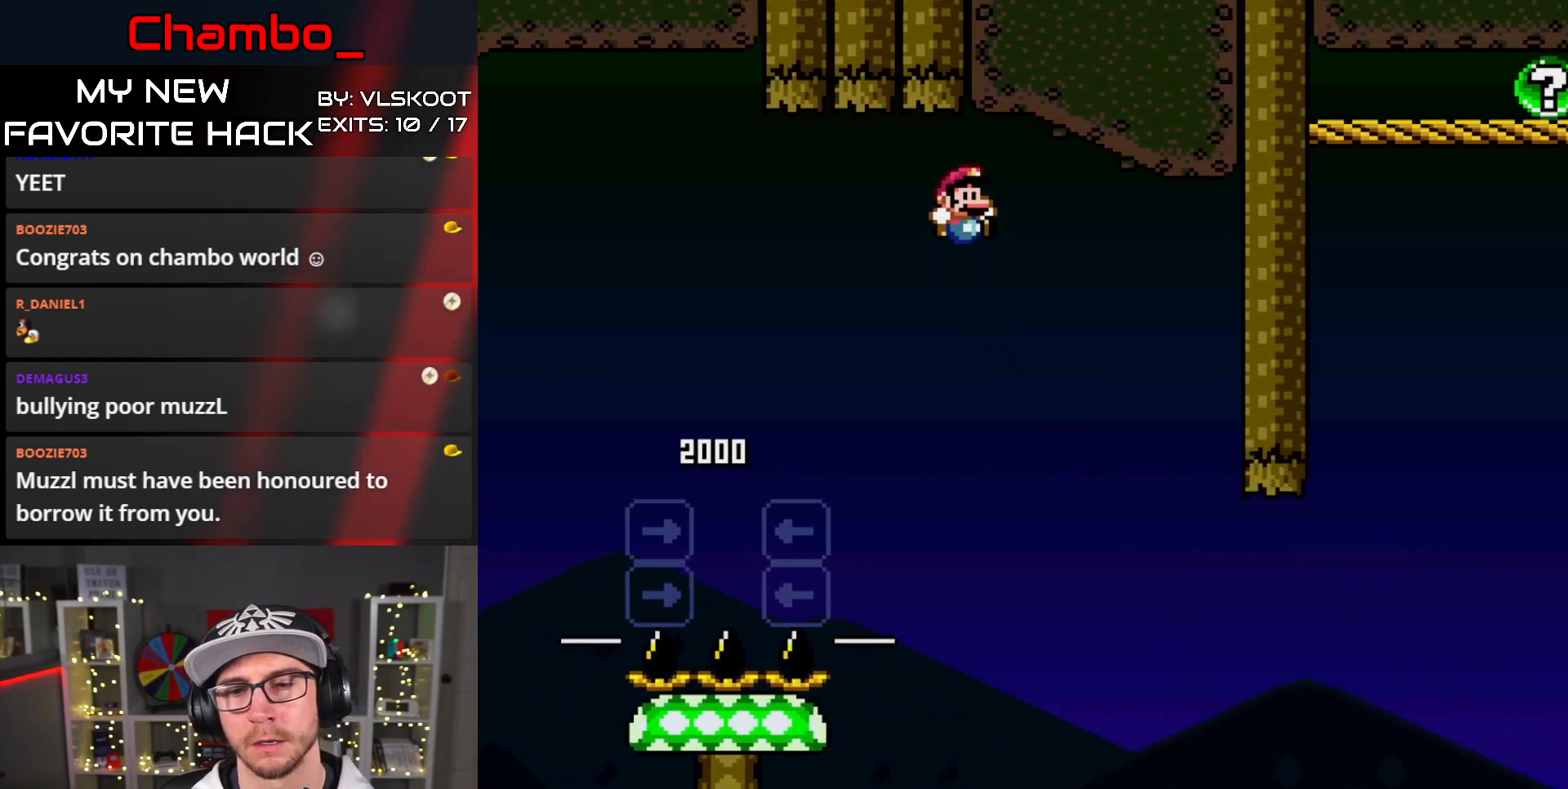
{"buttons": ["B", "Y", "DPAD_RIGHT"], "events": []}
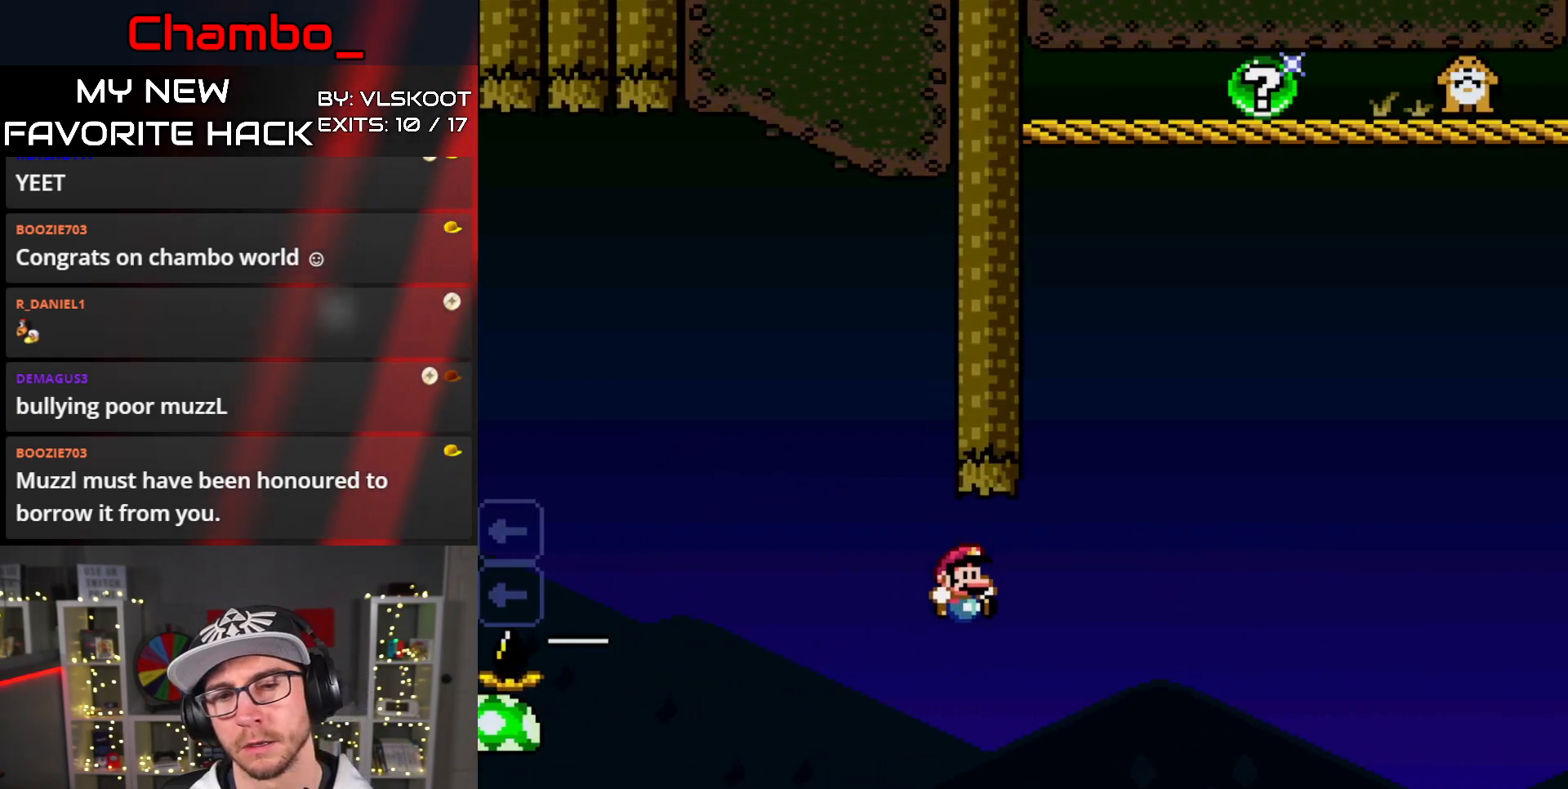
{"buttons": [], "events": [[117, "DPAD_RIGHT", "up"], [150, "Y", "up"], [200, "B", "up"], [217, "A", "down"], [317, "A", "up"]]}
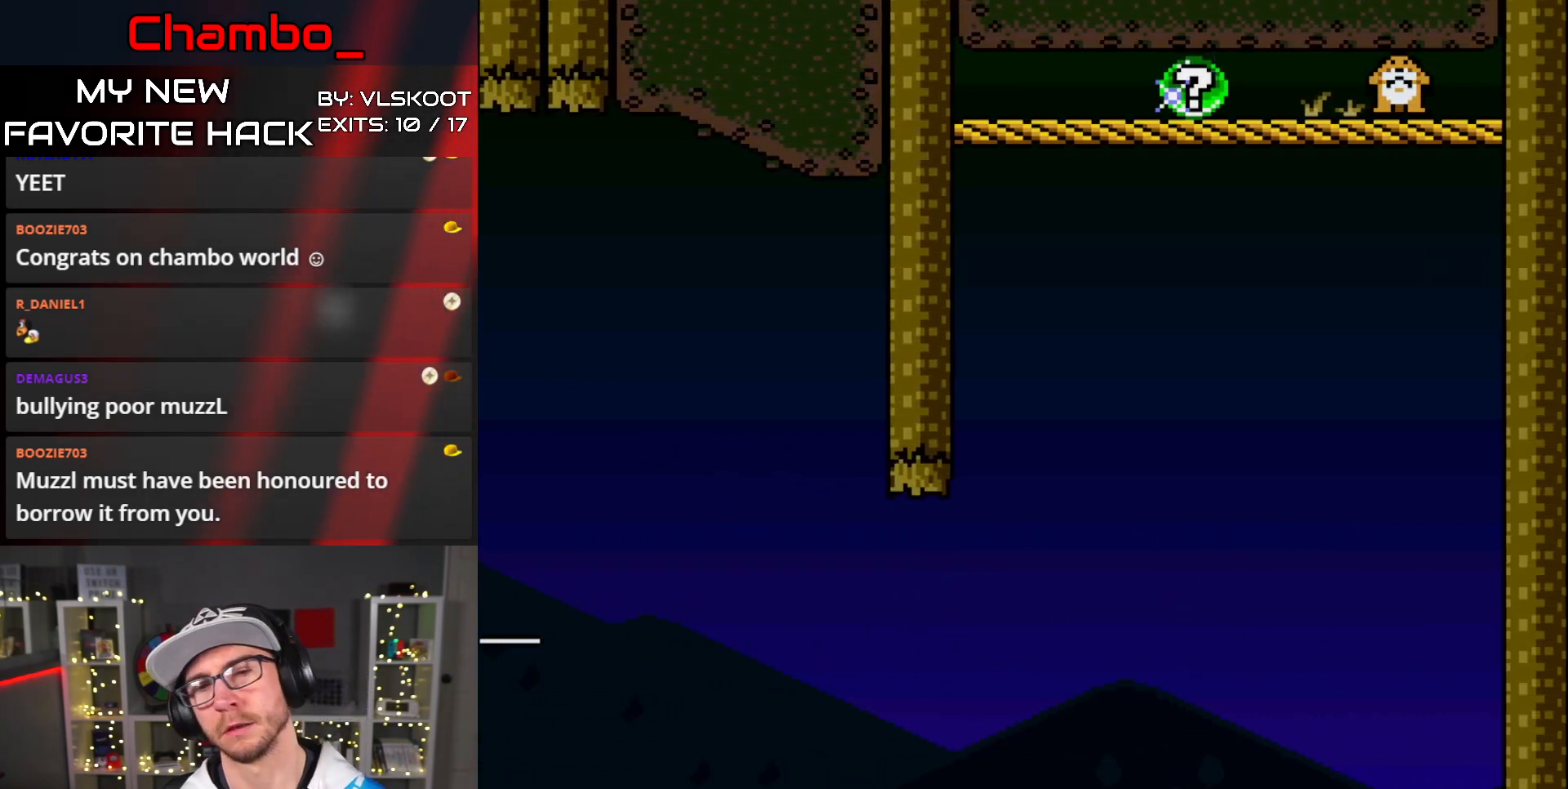
{"buttons": [], "events": []}
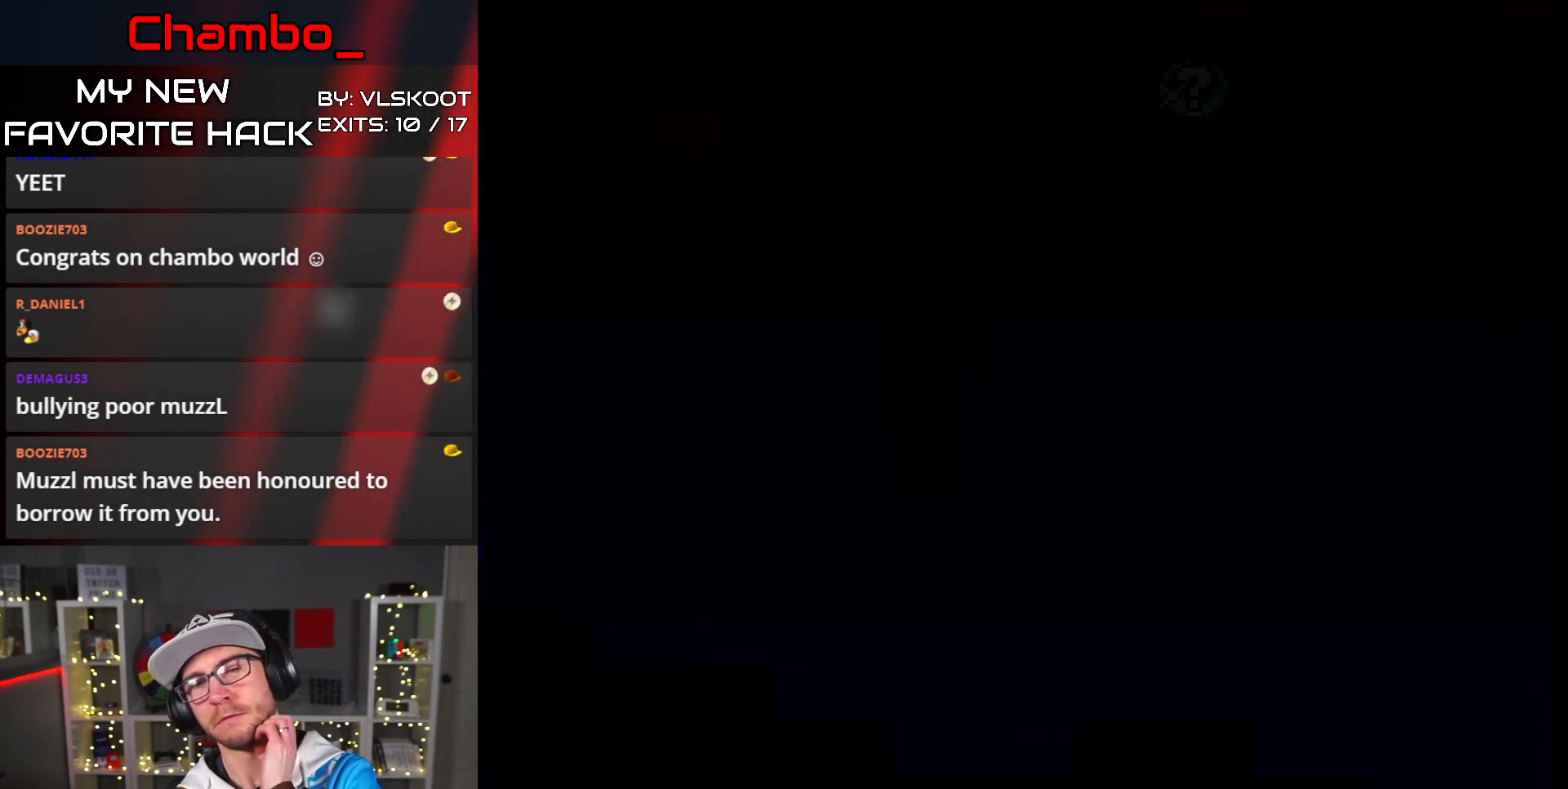
{"buttons": [], "events": []}
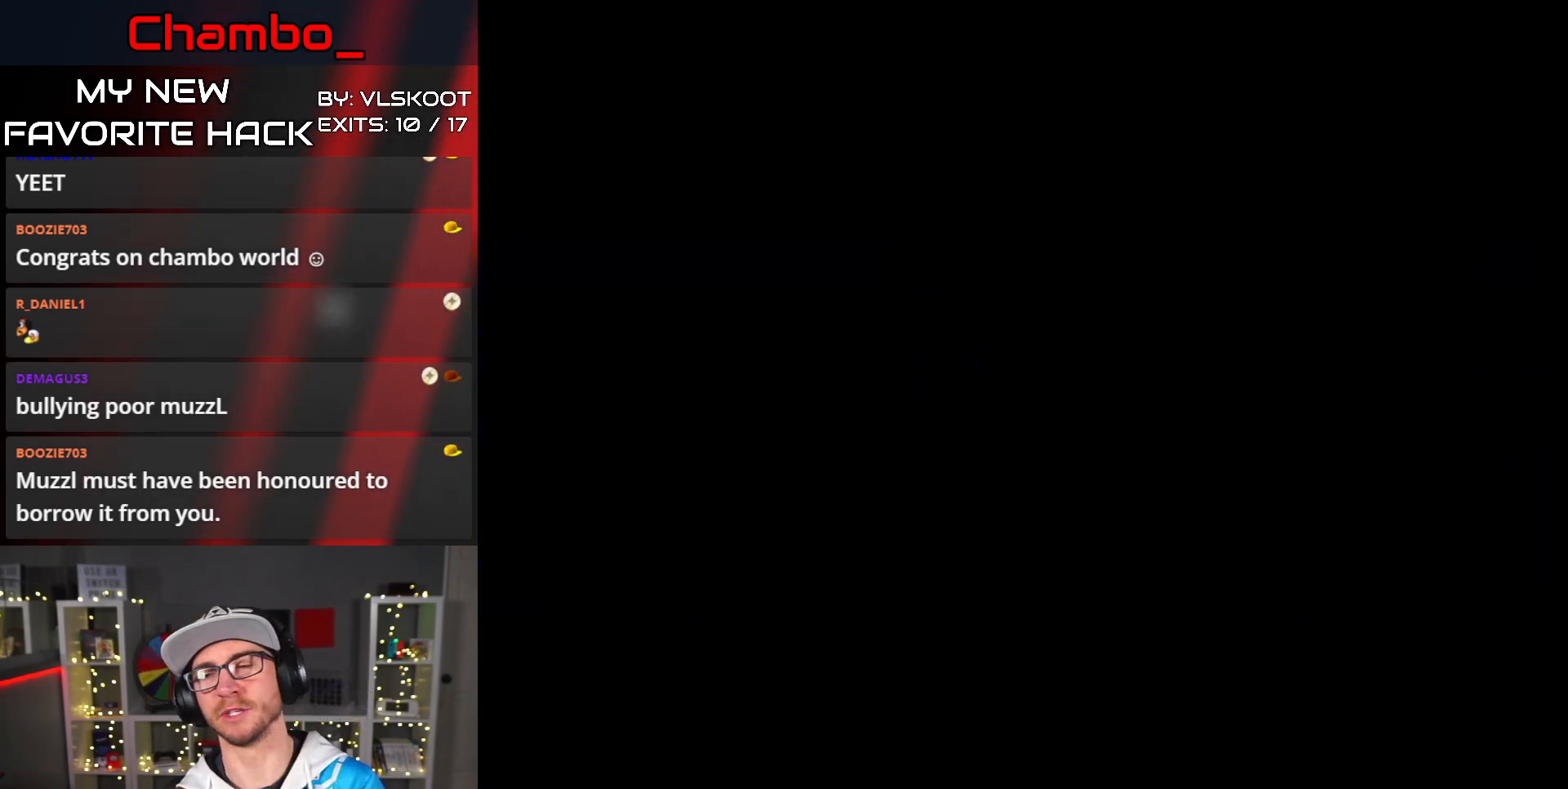
{"buttons": [], "events": []}
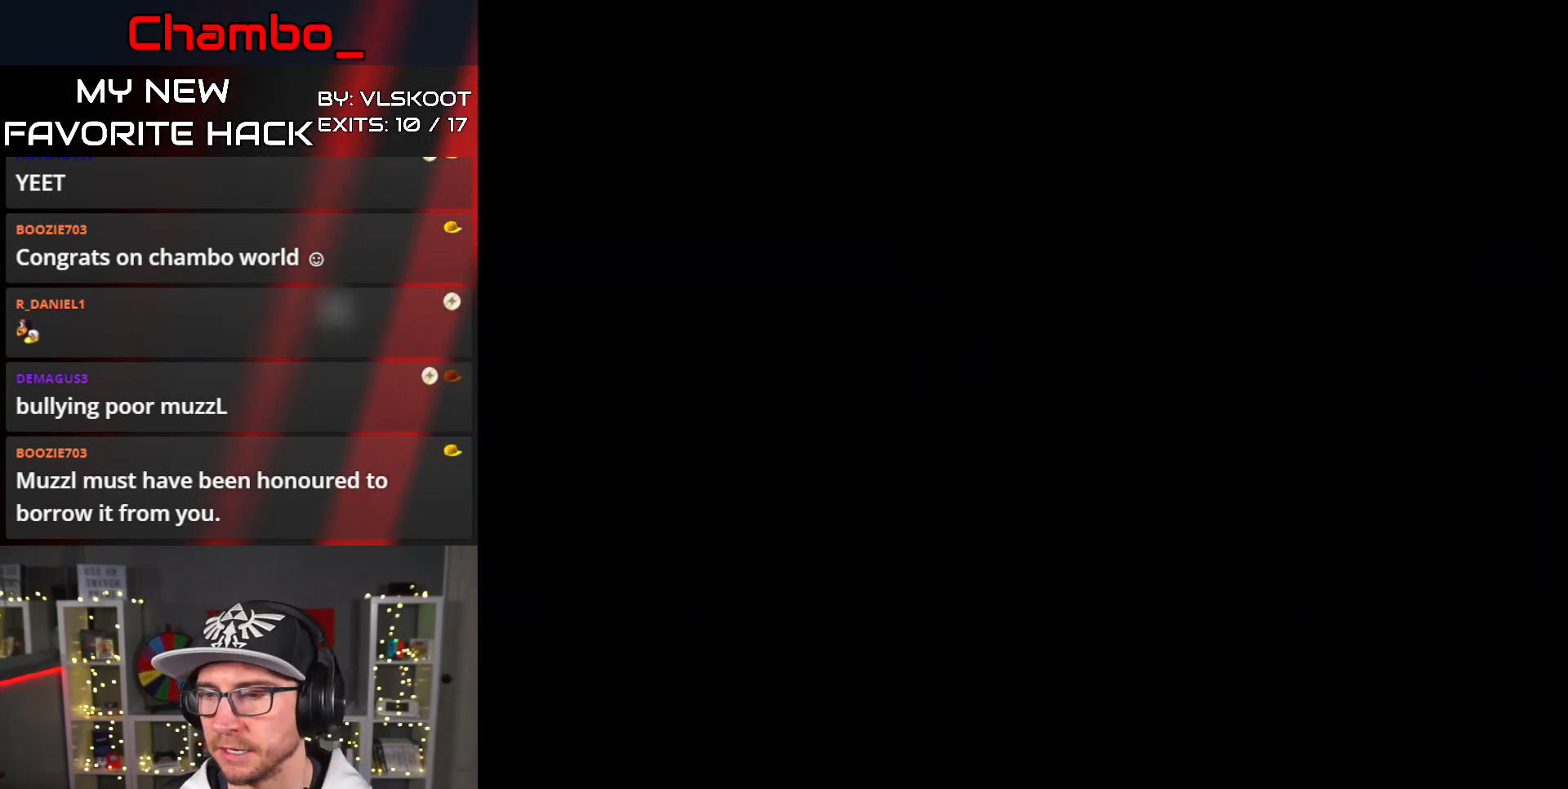
{"buttons": ["Y", "DPAD_RIGHT"], "events": [[283, "DPAD_RIGHT", "down"], [317, "Y", "down"]]}
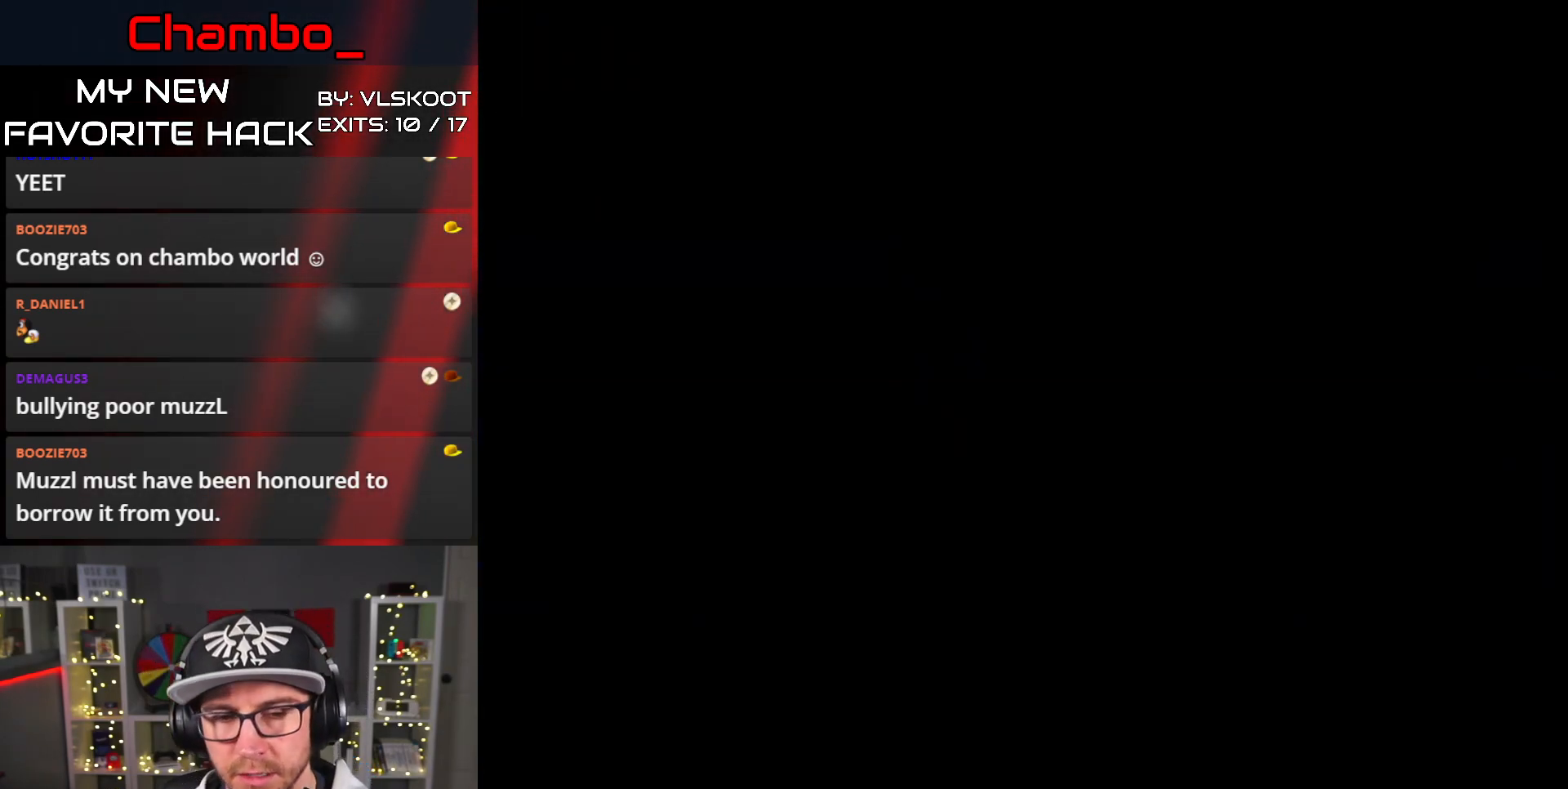
{"buttons": ["Y", "DPAD_RIGHT"], "events": []}
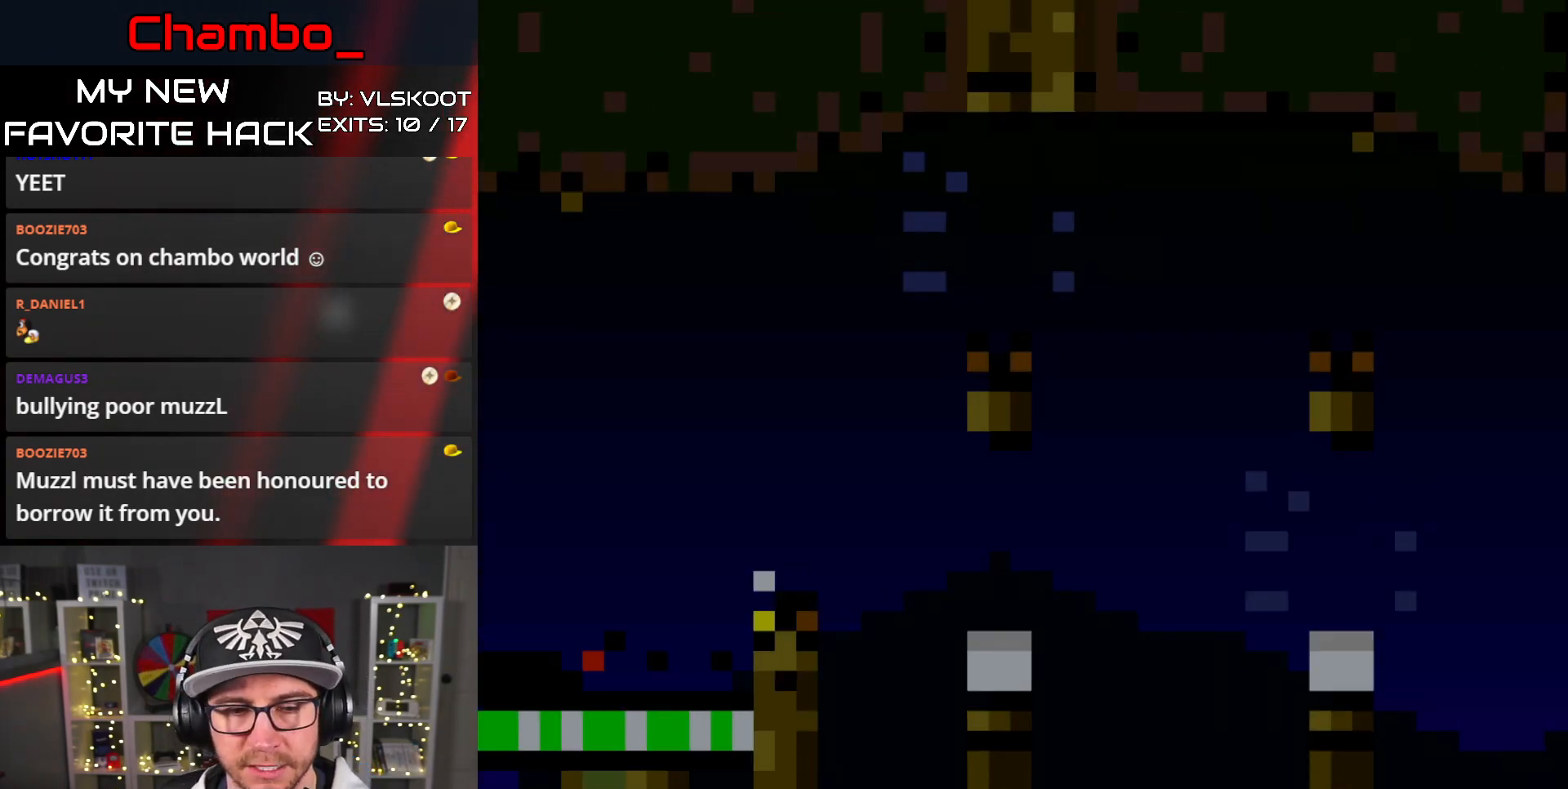
{"buttons": ["B", "Y", "DPAD_RIGHT"], "events": [[383, "B", "down"]]}
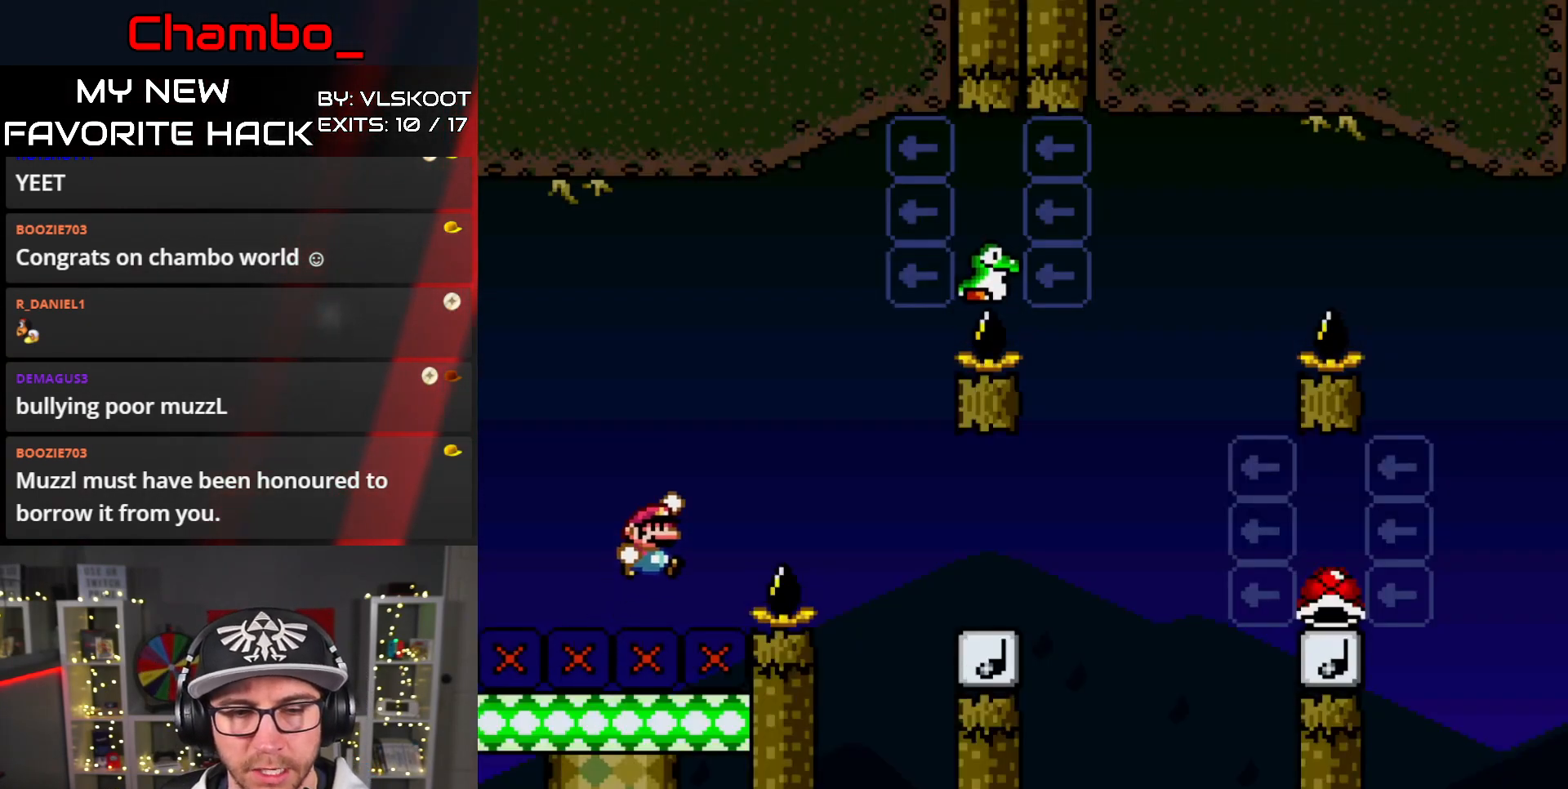
{"buttons": ["Y", "DPAD_RIGHT"], "events": [[67, "B", "up"], [183, "B", "down"], [333, "B", "up"]]}
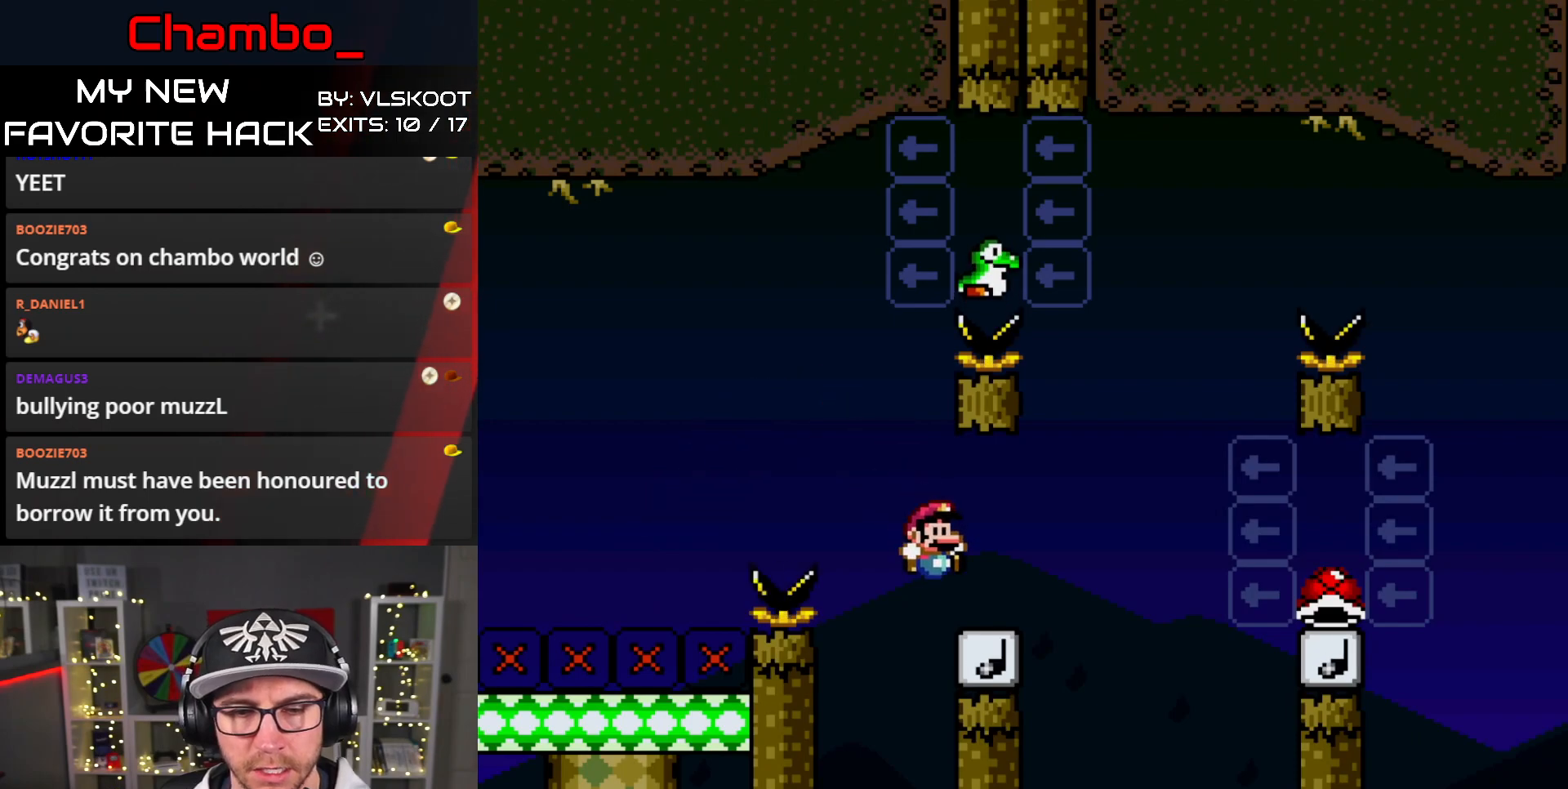
{"buttons": ["B", "Y", "DPAD_LEFT"], "events": [[117, "B", "down"], [217, "DPAD_LEFT", "down"], [217, "DPAD_RIGHT", "up"]]}
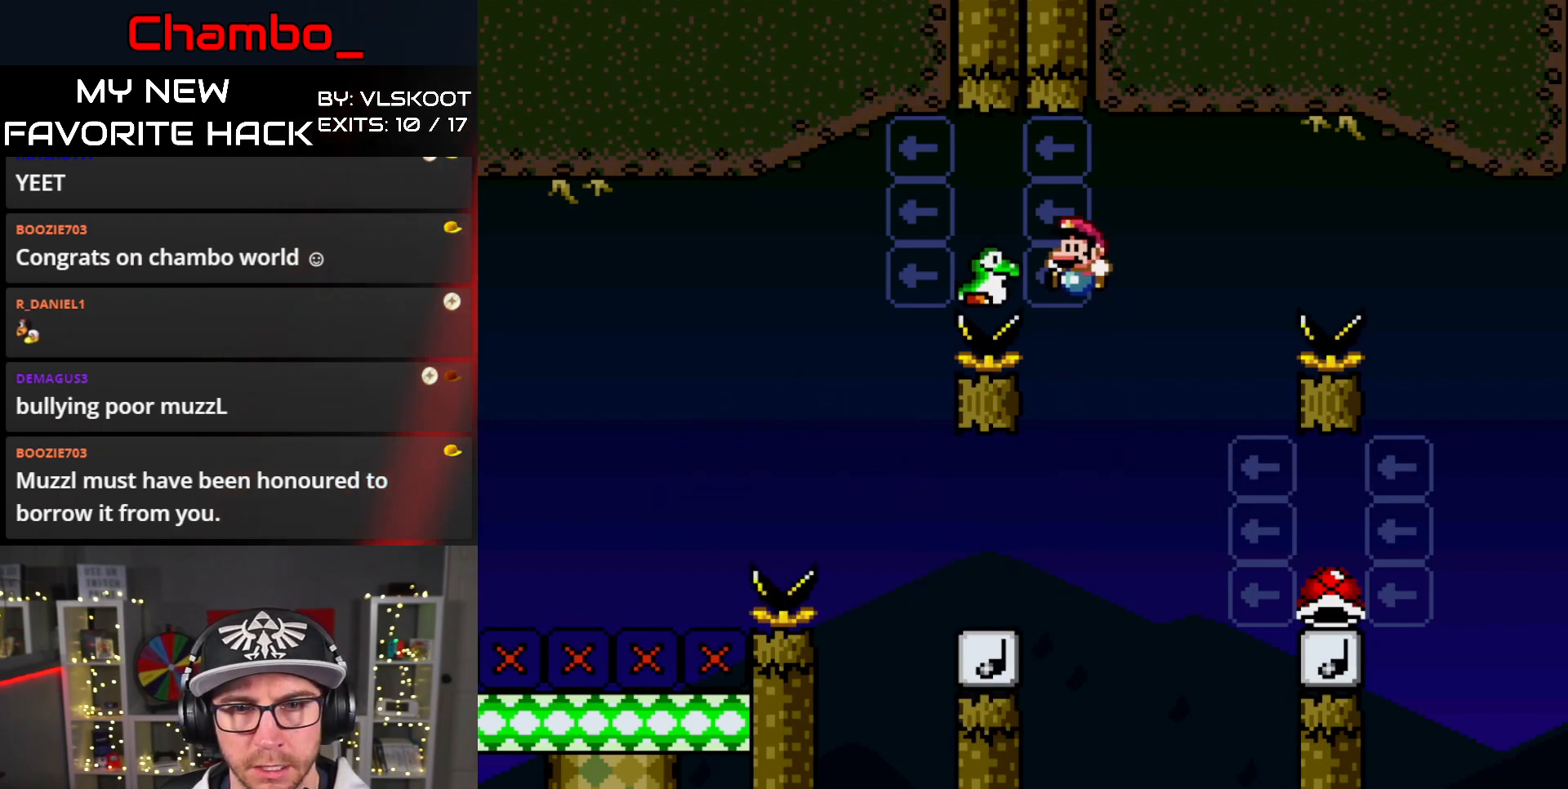
{"buttons": ["B", "Y", "DPAD_RIGHT"], "events": [[50, "B", "up"], [100, "B", "down"], [267, "DPAD_LEFT", "up"], [283, "DPAD_RIGHT", "down"]]}
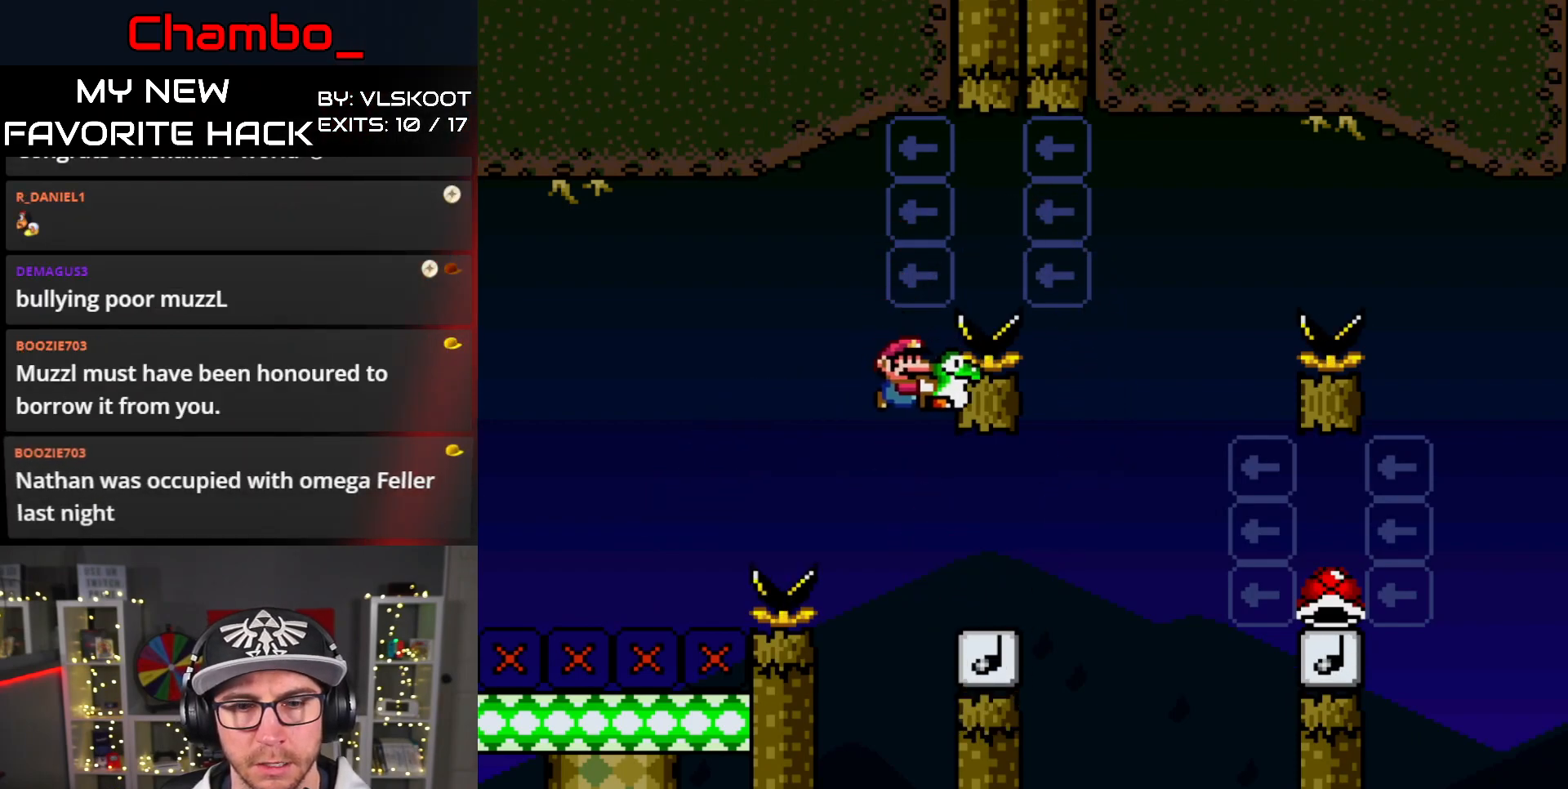
{"buttons": ["B", "Y", "DPAD_RIGHT"], "events": [[33, "B", "up"], [233, "B", "down"]]}
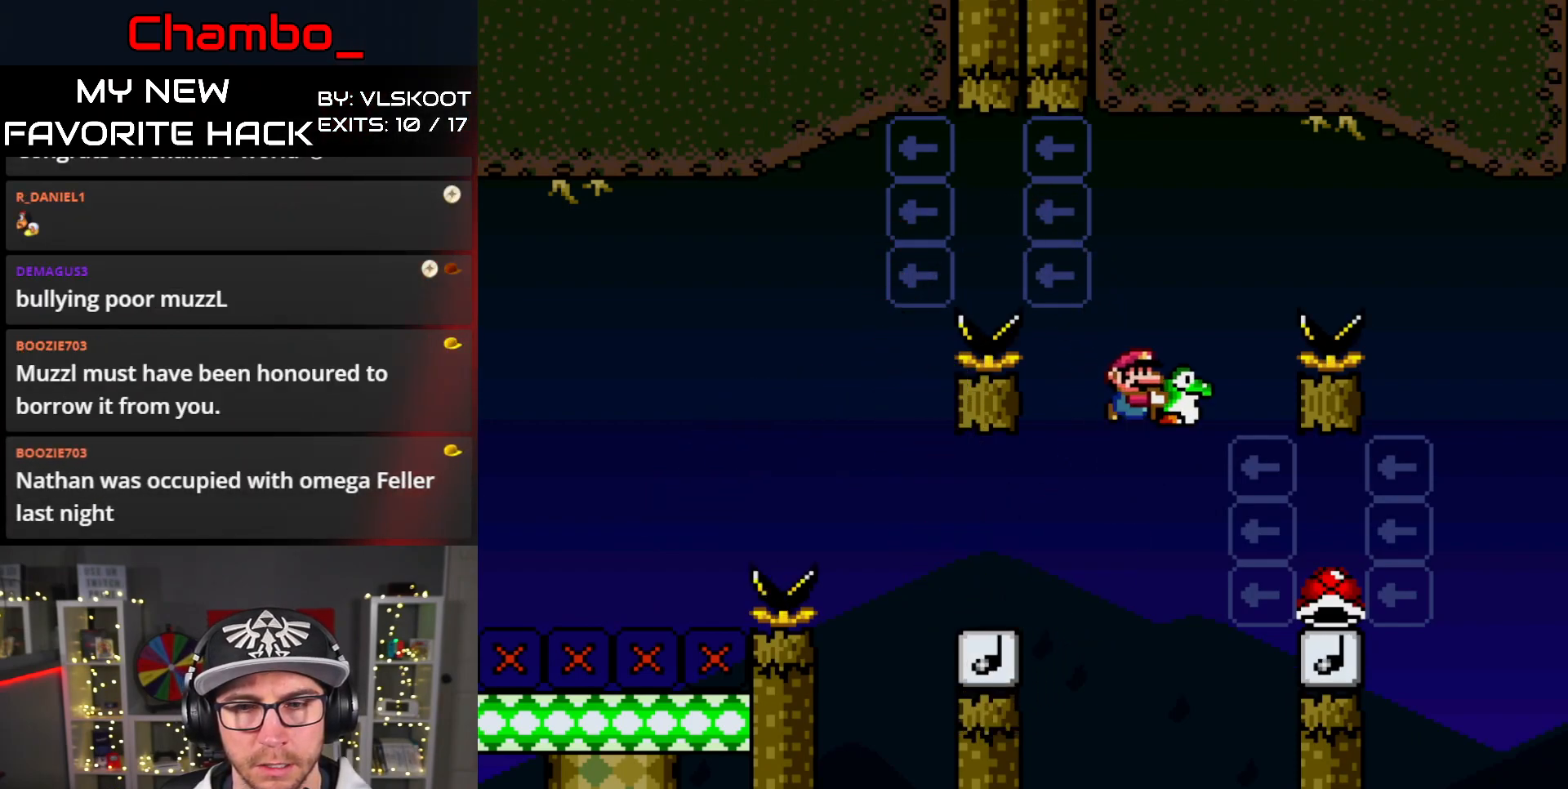
{"buttons": ["B", "Y", "DPAD_LEFT"], "events": [[417, "B", "up"], [450, "DPAD_LEFT", "down"], [450, "DPAD_RIGHT", "up"], [467, "B", "down"]]}
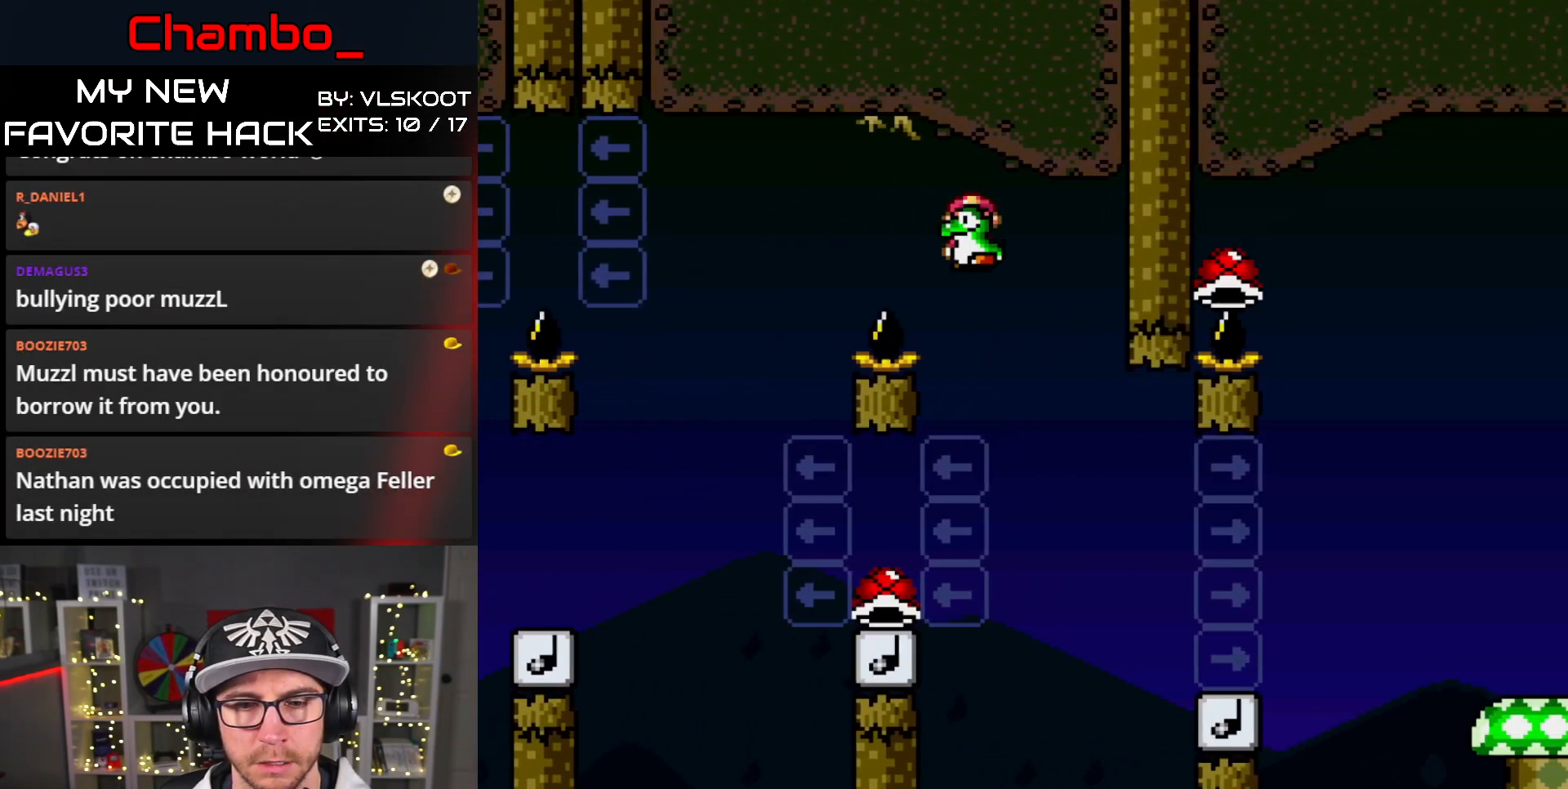
{"buttons": ["B", "Y", "DPAD_LEFT"], "events": [[317, "B", "up"], [417, "B", "down"]]}
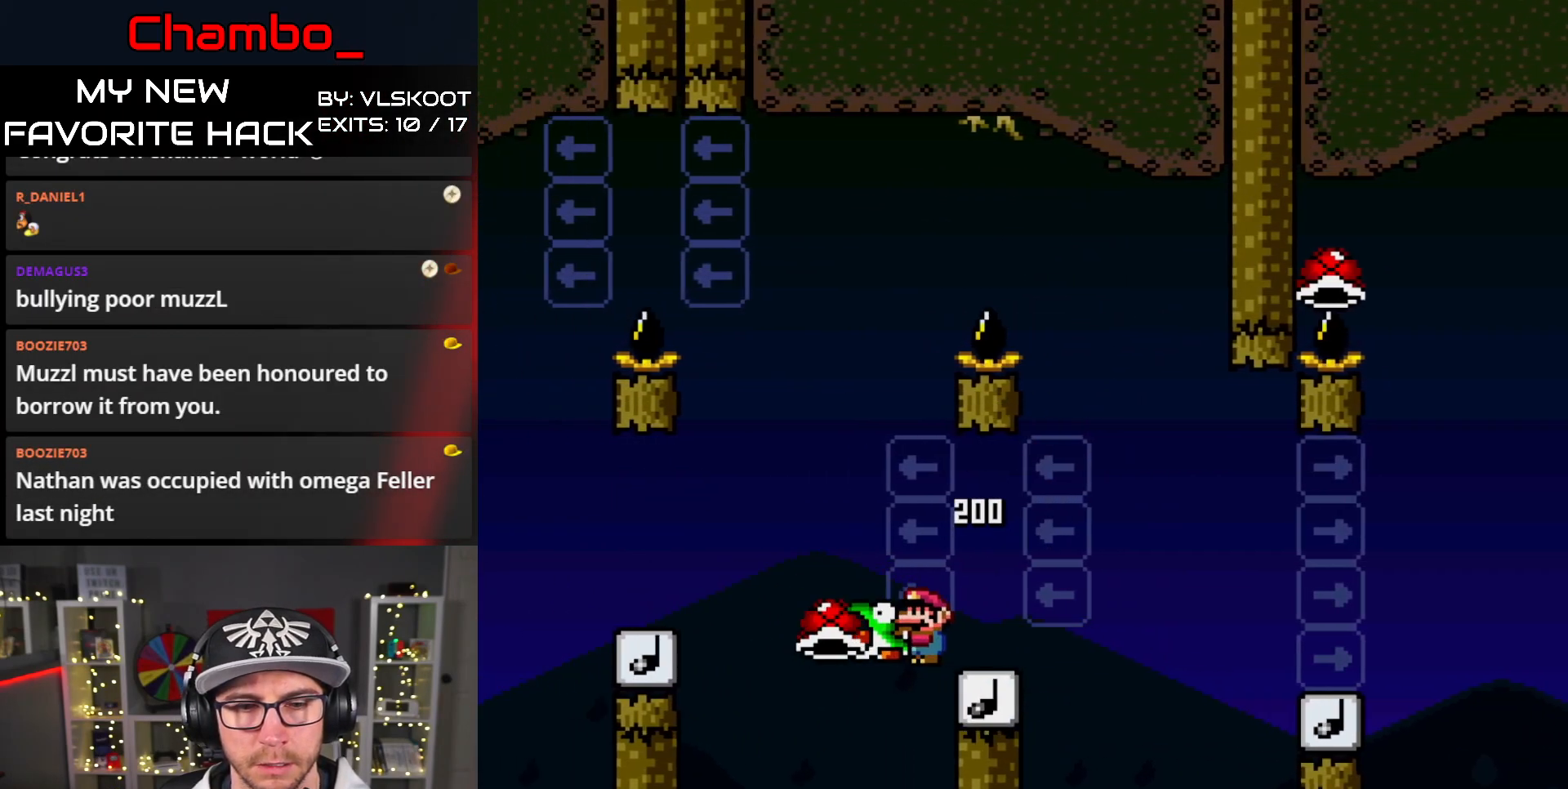
{"buttons": ["B", "Y", "DPAD_RIGHT"], "events": [[50, "DPAD_LEFT", "up"], [67, "DPAD_RIGHT", "down"]]}